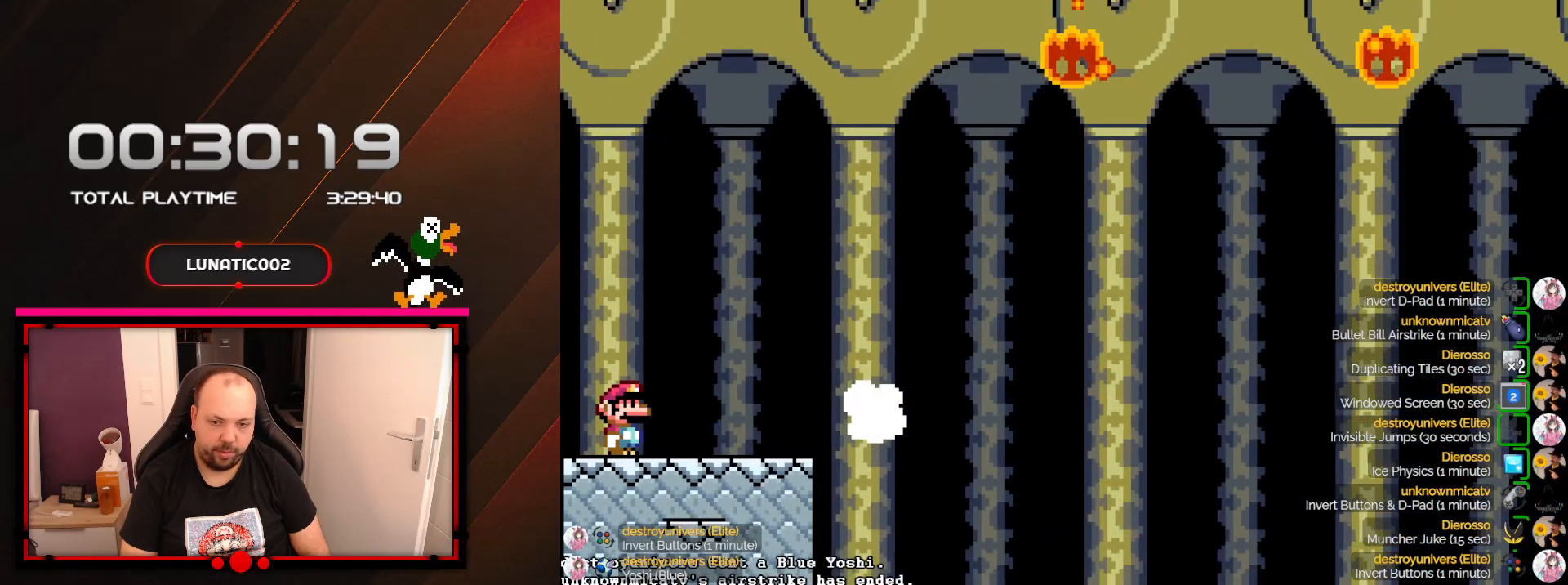
Gameplay with a controller (Nintendo layout); each line is a JSON object with the inputs held at the frame after it (dt_ms = milliseconds from this image to that frame). "events" lists button and stick changes between this image and that frame as [ms after this image, input, new state], when the widget could be followed in between. Not read: L3 R3.
{"dt_ms": 500, "buttons": ["Y", "DPAD_LEFT"], "events": [[17, "DPAD_RIGHT", "down"], [250, "B", "down"], [350, "DPAD_RIGHT", "up"], [383, "B", "up"], [417, "DPAD_LEFT", "down"]]}
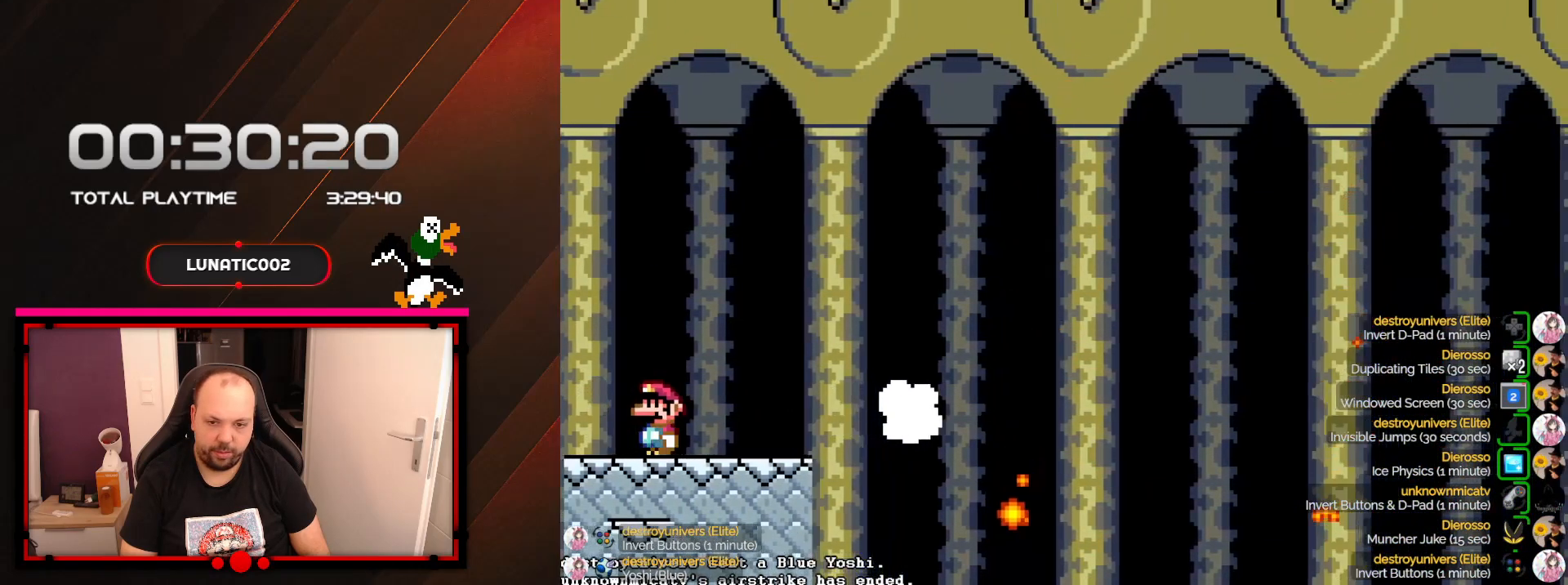
{"dt_ms": 1000, "buttons": [], "events": [[100, "DPAD_LEFT", "up"], [267, "DPAD_RIGHT", "down"], [300, "B", "down"], [467, "DPAD_RIGHT", "up"], [500, "DPAD_LEFT", "down"], [533, "B", "up"], [717, "B", "down"], [750, "DPAD_LEFT", "up"], [917, "B", "up"], [950, "Y", "up"]]}
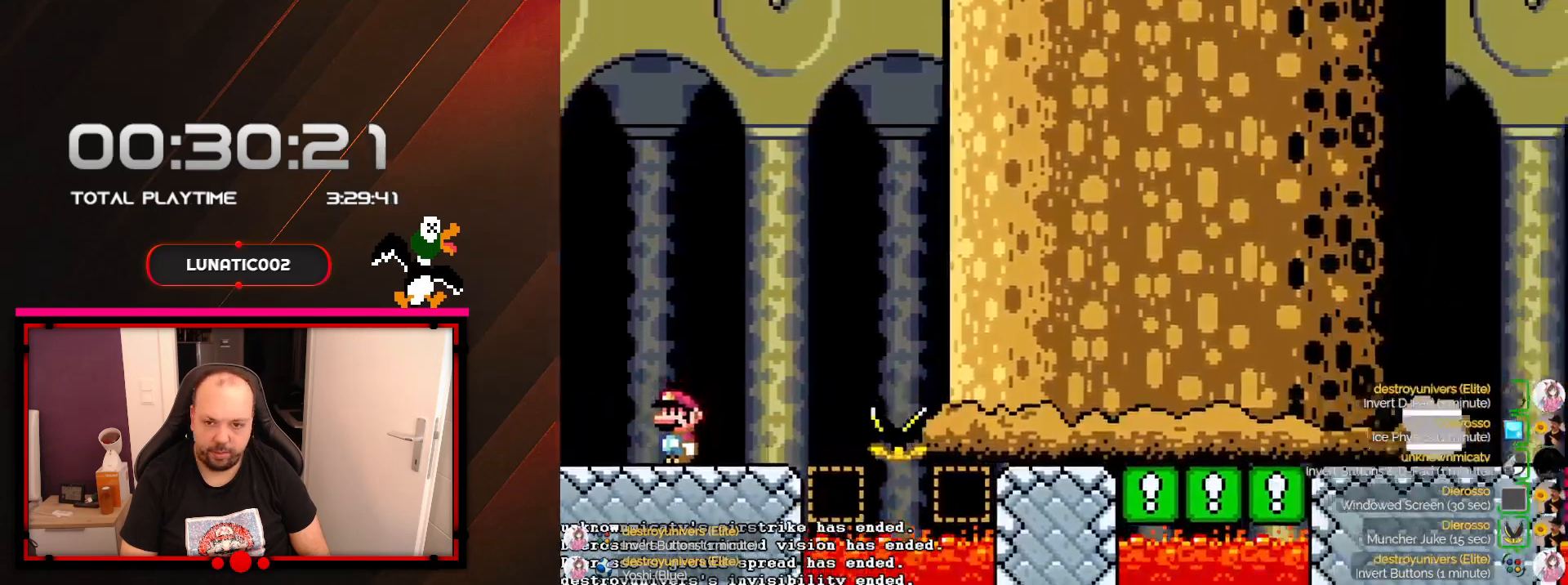
{"dt_ms": 500, "buttons": [], "events": [[133, "DPAD_RIGHT", "down"], [200, "A", "down"], [250, "DPAD_RIGHT", "up"], [383, "A", "up"], [383, "DPAD_LEFT", "down"], [500, "DPAD_LEFT", "up"]]}
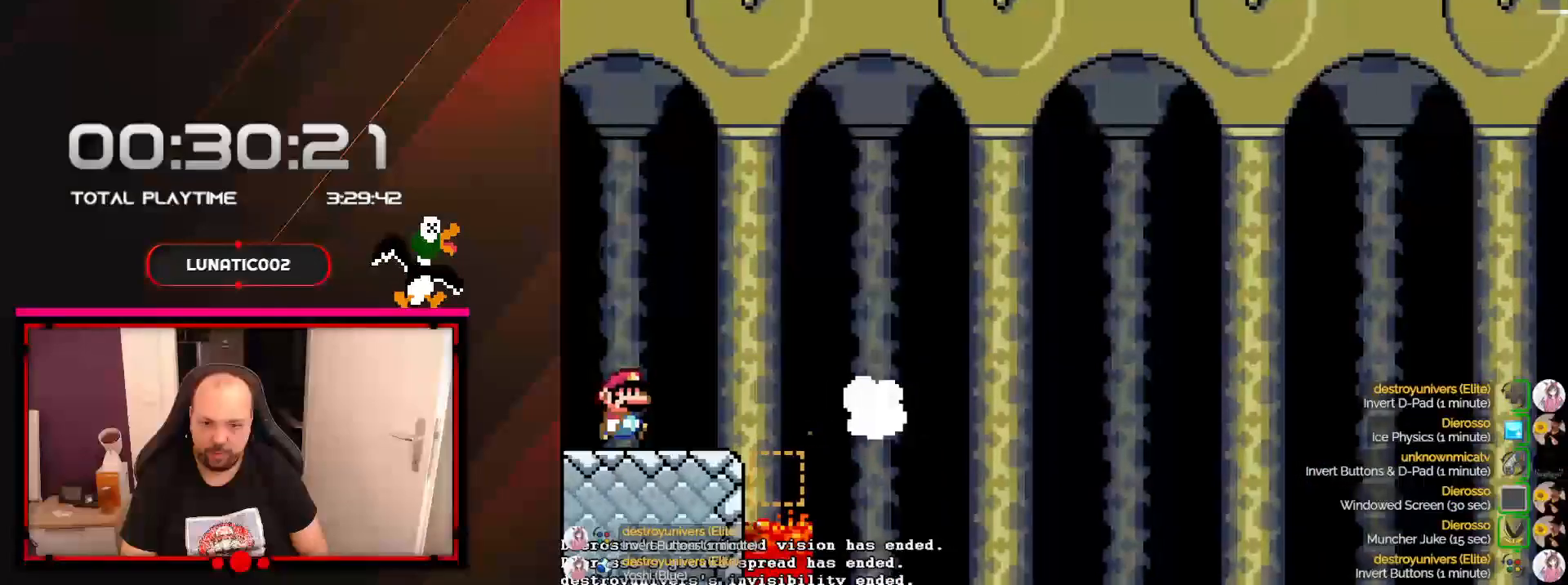
{"dt_ms": 500, "buttons": ["X"], "events": [[167, "X", "down"], [283, "A", "down"], [483, "A", "up"]]}
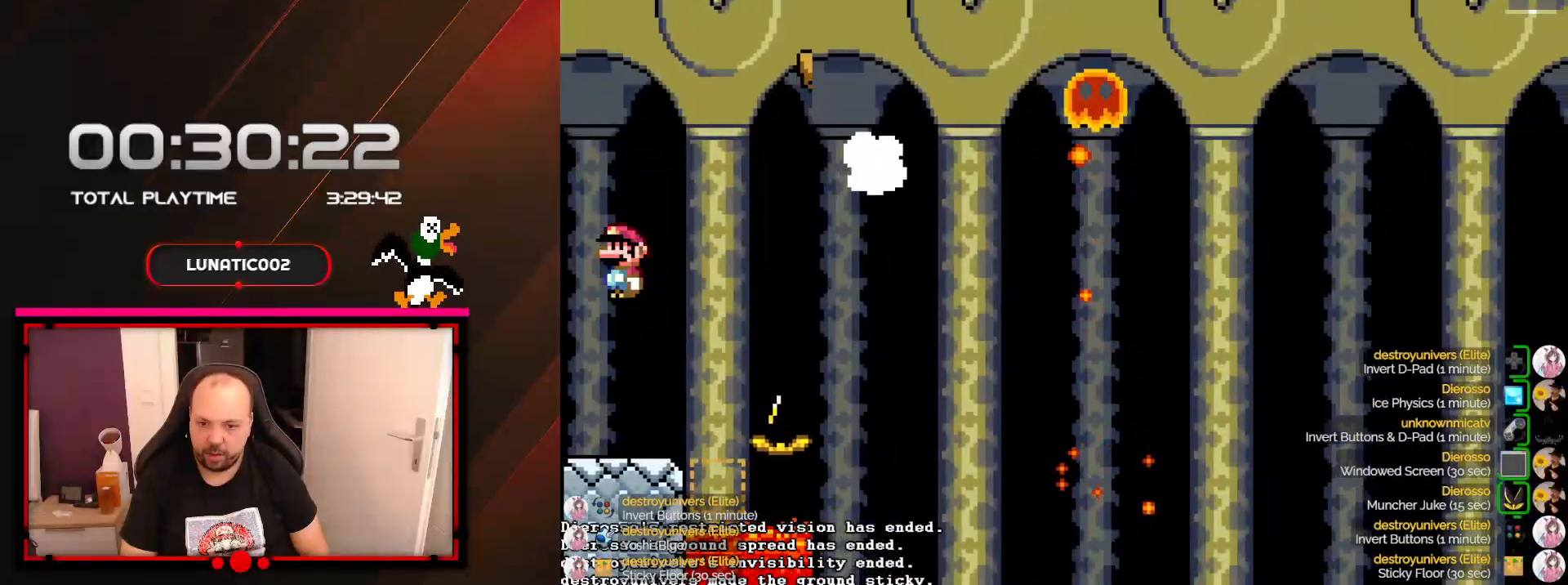
{"dt_ms": 500, "buttons": ["X"], "events": [[167, "A", "down"], [350, "A", "up"]]}
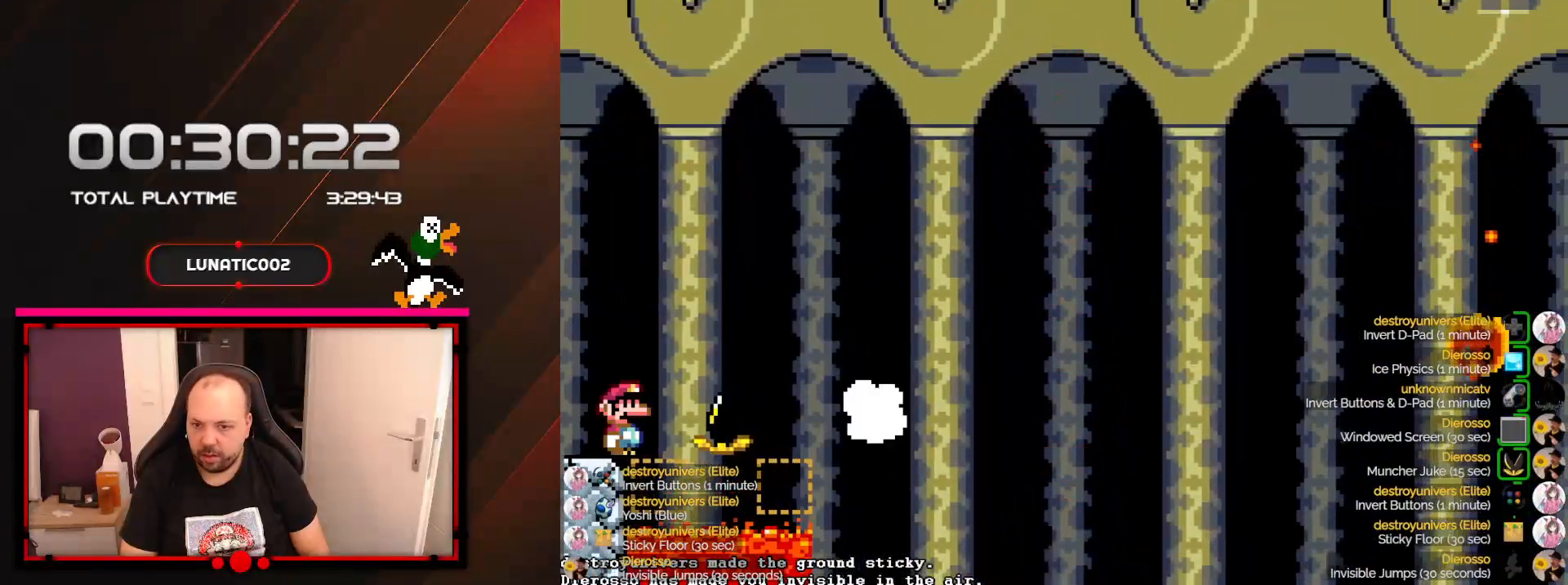
{"dt_ms": 500, "buttons": ["A", "X", "DPAD_RIGHT"], "events": [[33, "A", "down"], [167, "DPAD_RIGHT", "down"]]}
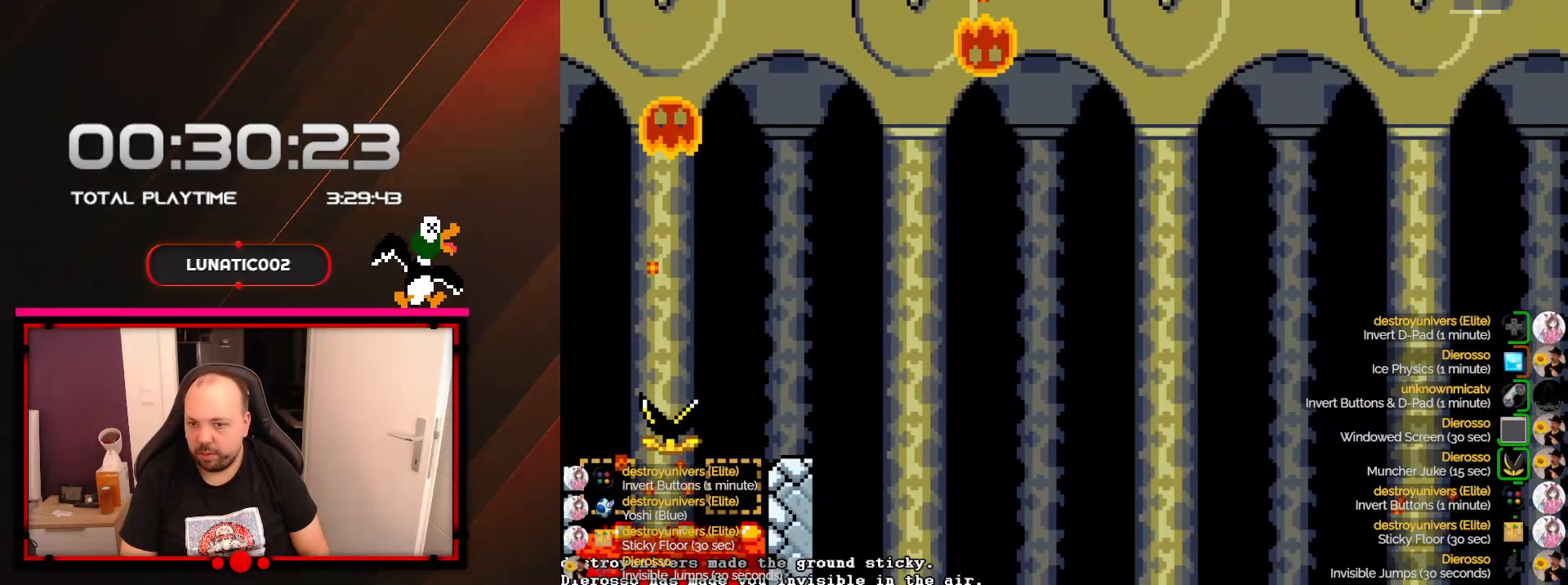
{"dt_ms": 500, "buttons": [], "events": [[133, "A", "up"], [217, "DPAD_RIGHT", "up"], [350, "X", "up"]]}
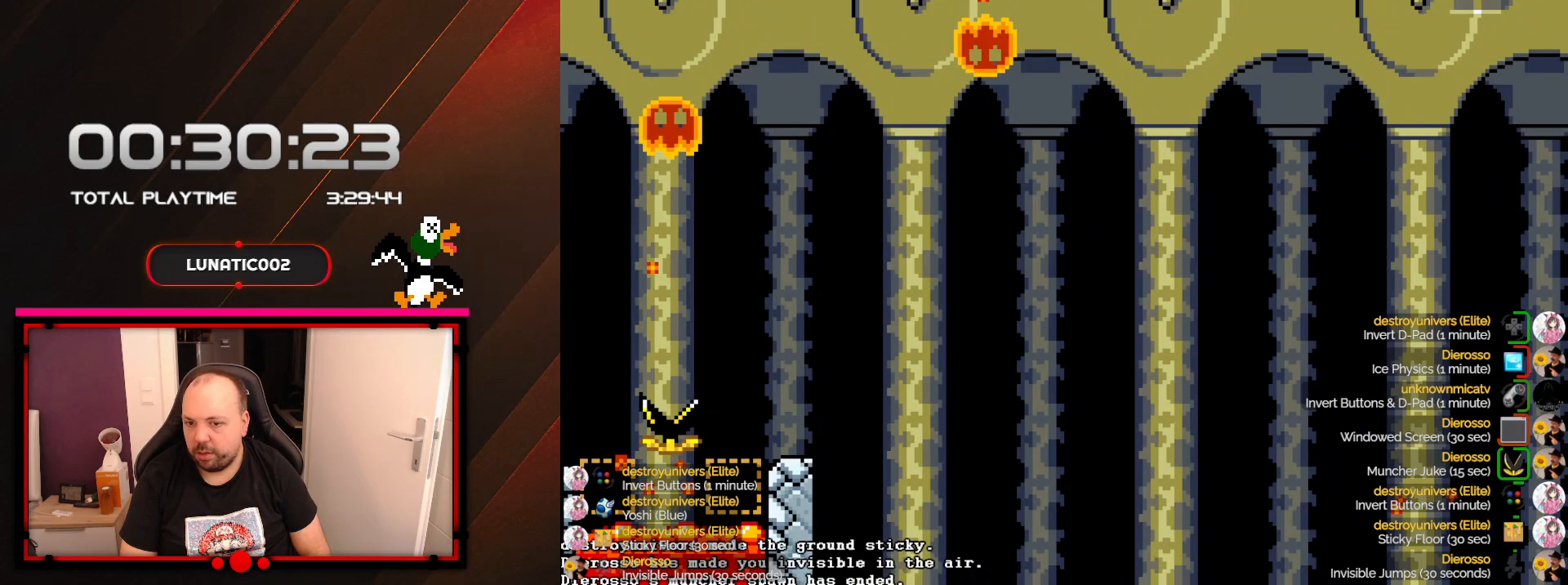
{"dt_ms": 500, "buttons": [], "events": [[100, "A", "down"], [250, "A", "up"], [350, "A", "down"], [483, "A", "up"]]}
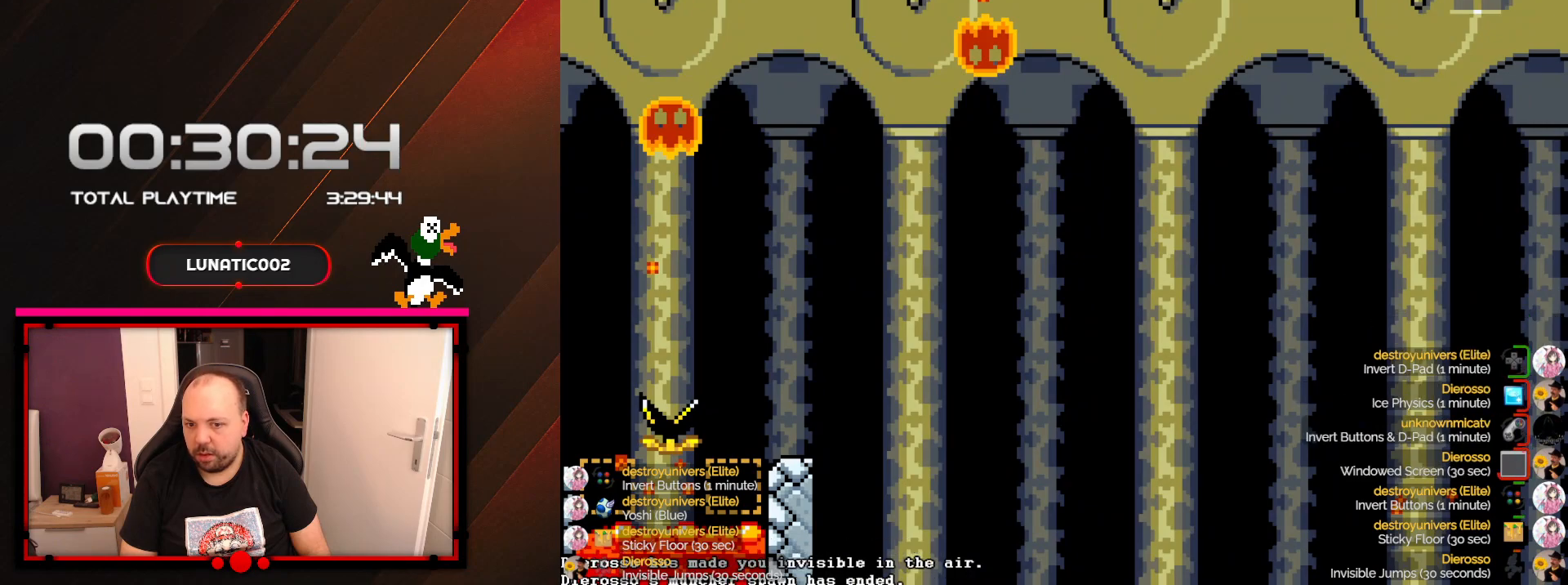
{"dt_ms": 500, "buttons": [], "events": [[133, "A", "down"], [267, "A", "up"]]}
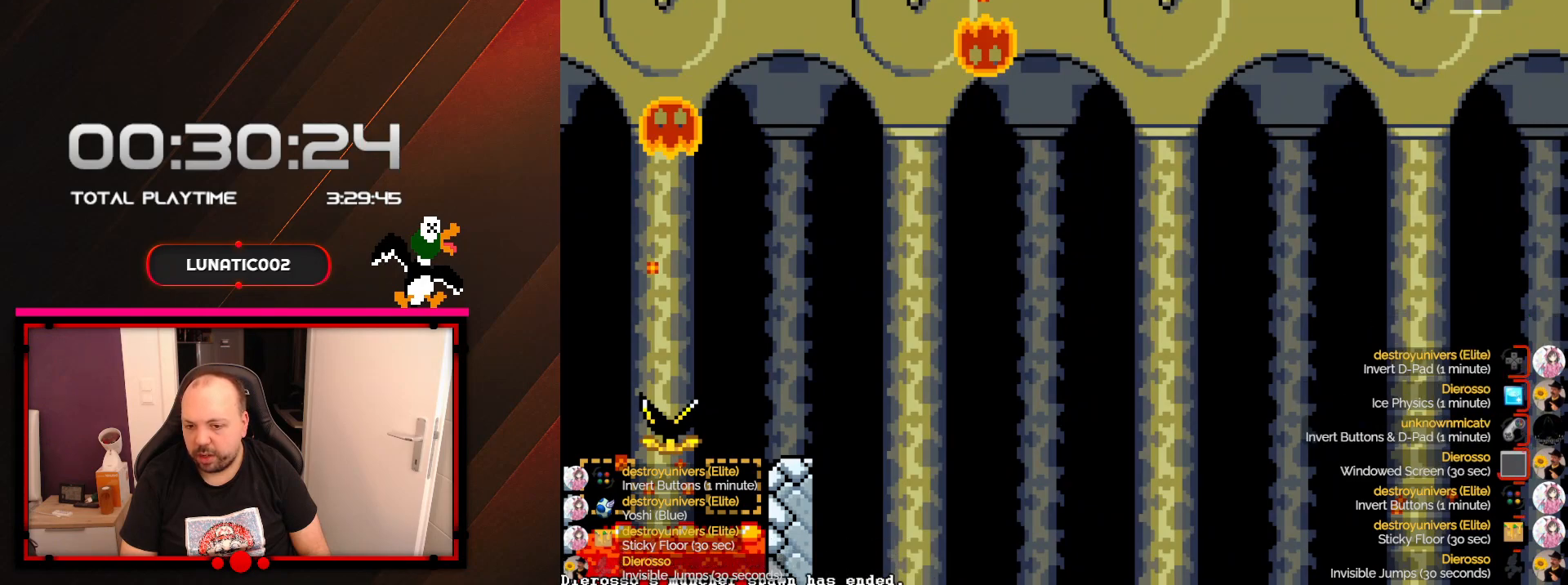
{"dt_ms": 500, "buttons": [], "events": []}
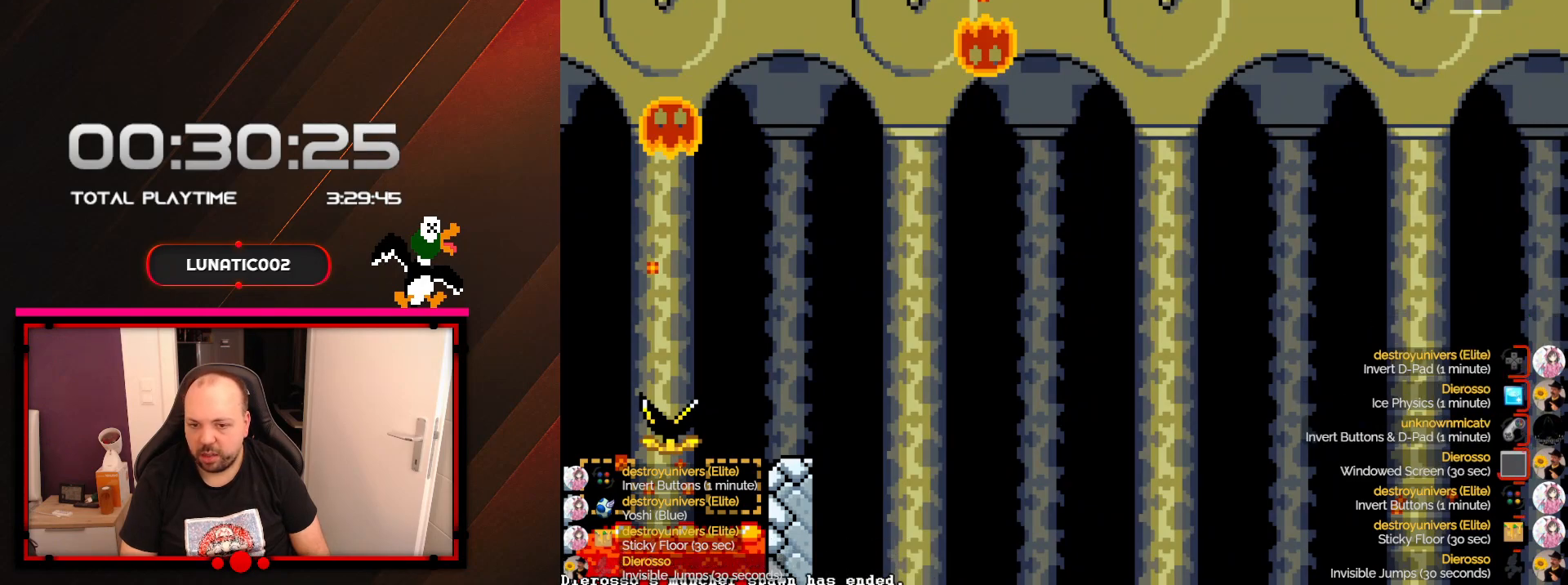
{"dt_ms": 500, "buttons": [], "events": []}
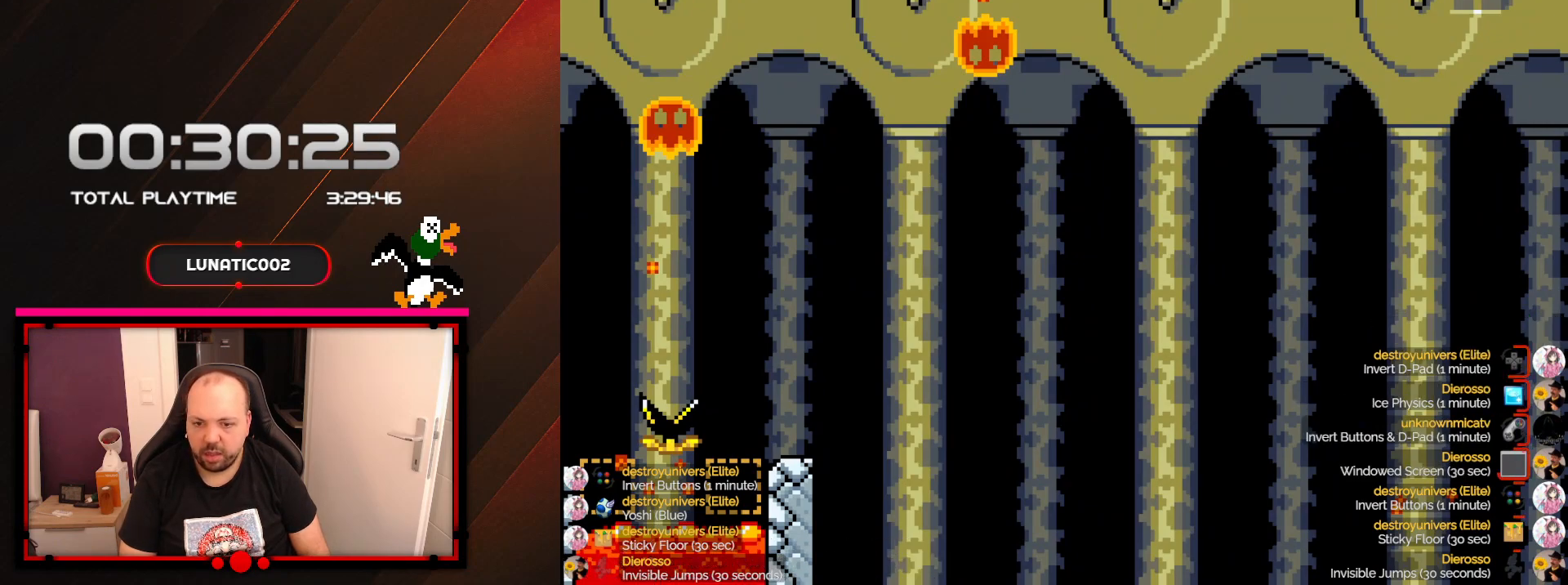
{"dt_ms": 500, "buttons": [], "events": []}
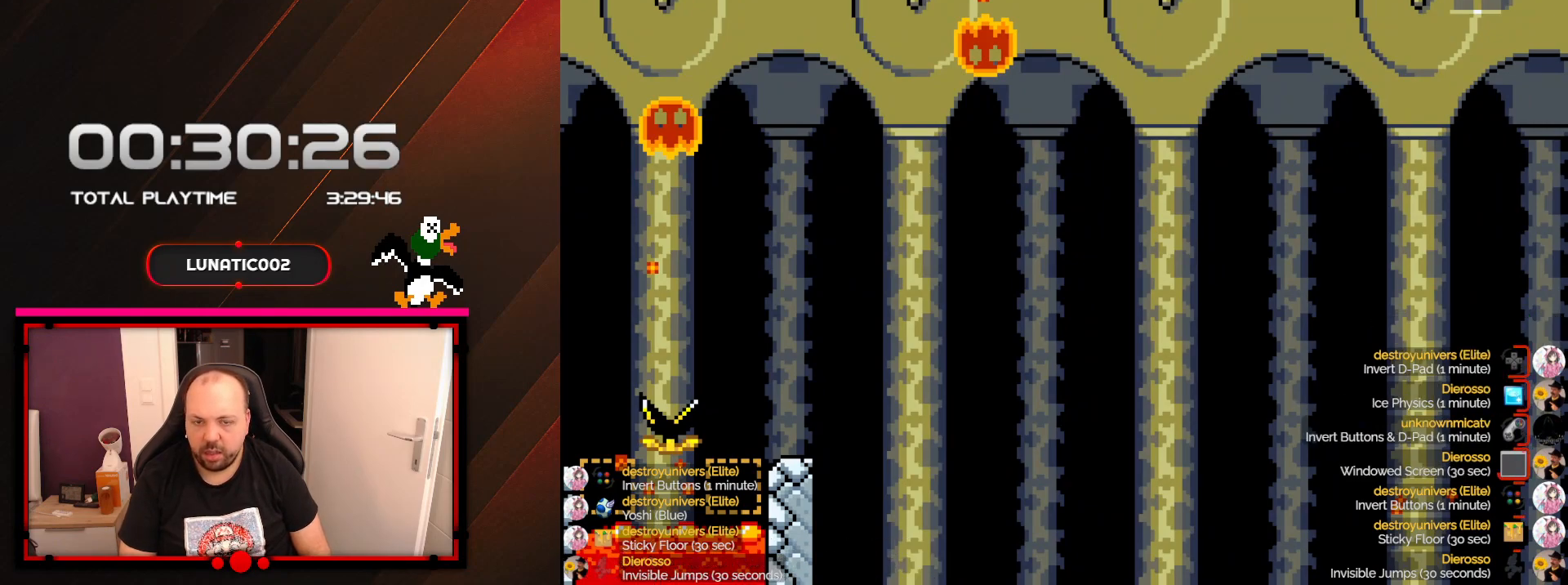
{"dt_ms": 500, "buttons": [], "events": []}
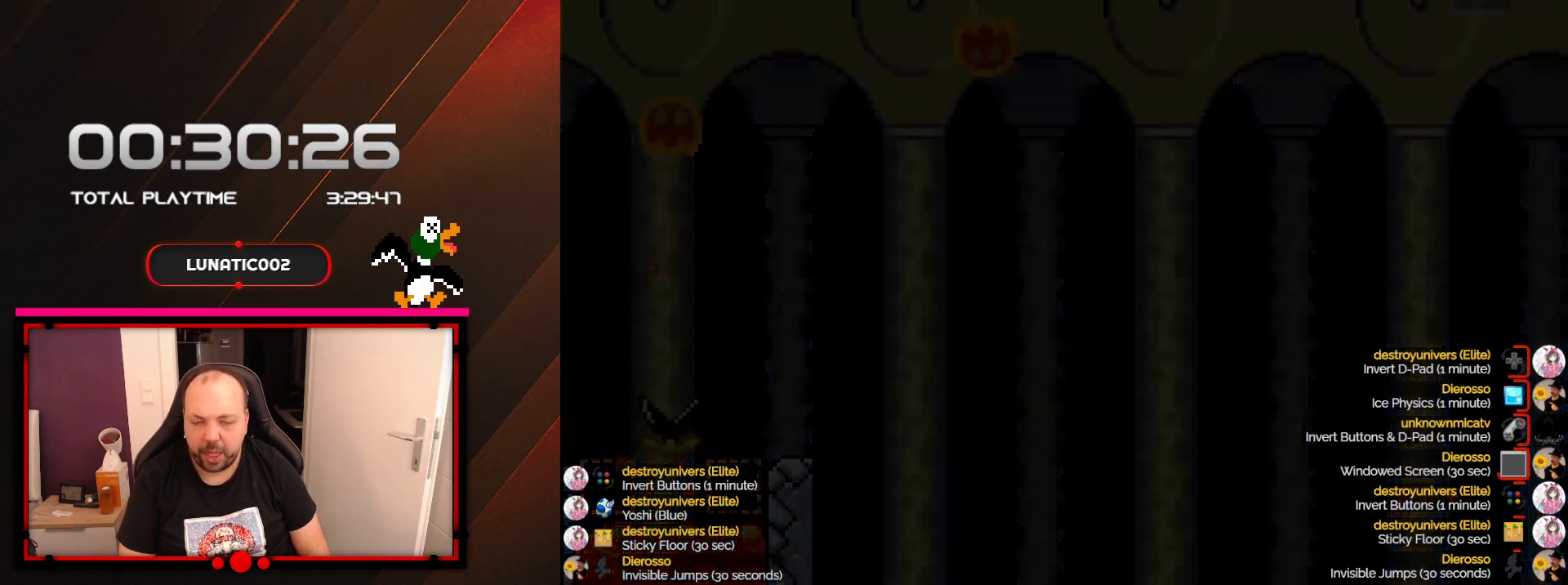
{"dt_ms": 500, "buttons": [], "events": []}
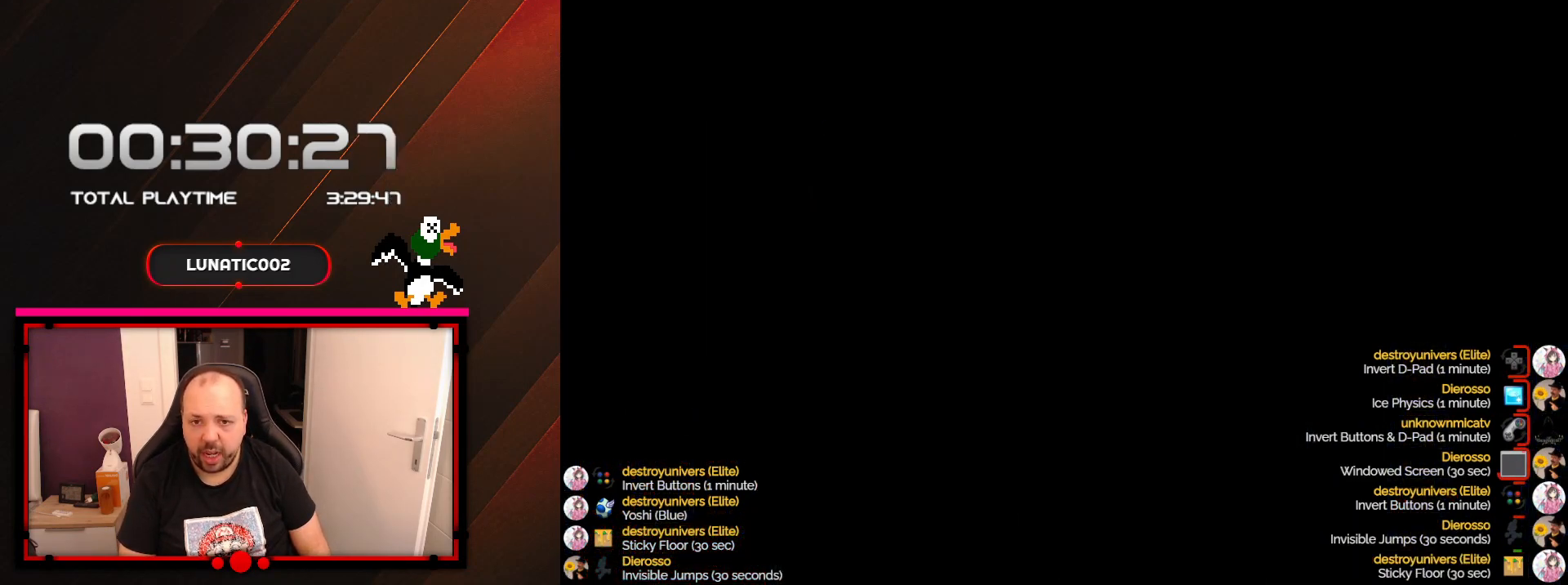
{"dt_ms": 500, "buttons": [], "events": []}
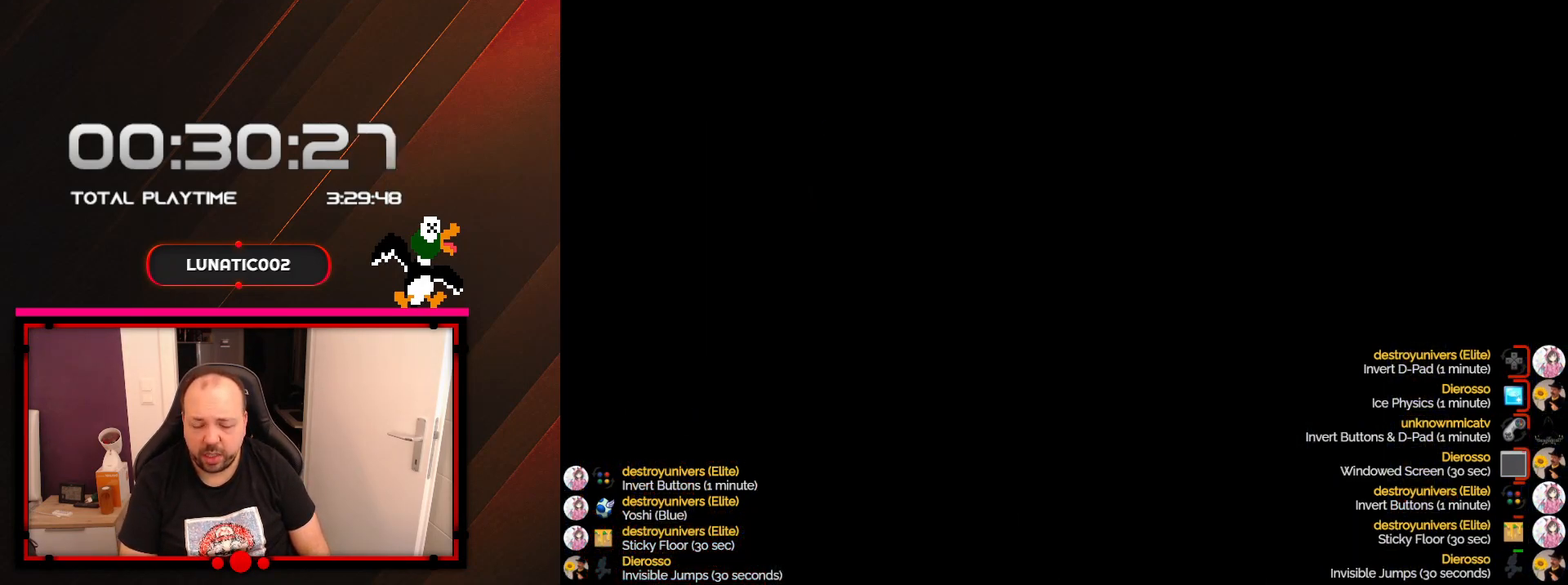
{"dt_ms": 500, "buttons": ["A"], "events": [[483, "A", "down"]]}
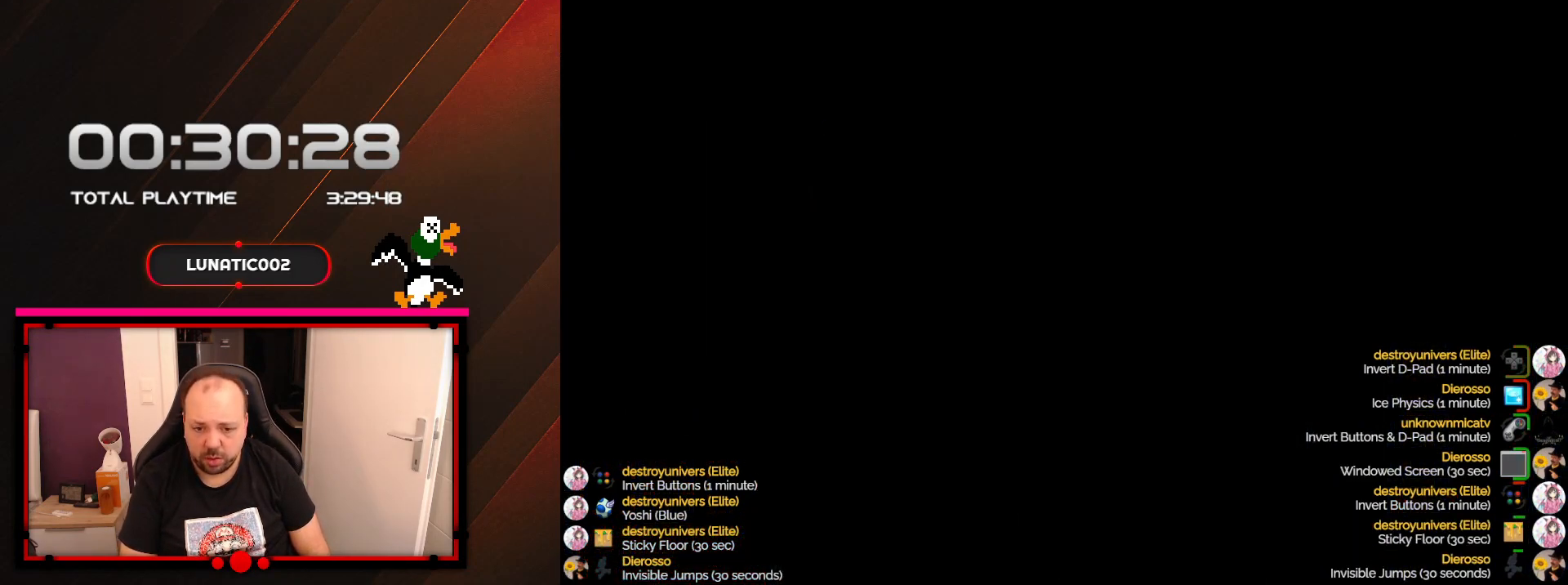
{"dt_ms": 500, "buttons": ["A"], "events": [[100, "A", "up"], [200, "A", "down"], [350, "A", "up"], [450, "A", "down"]]}
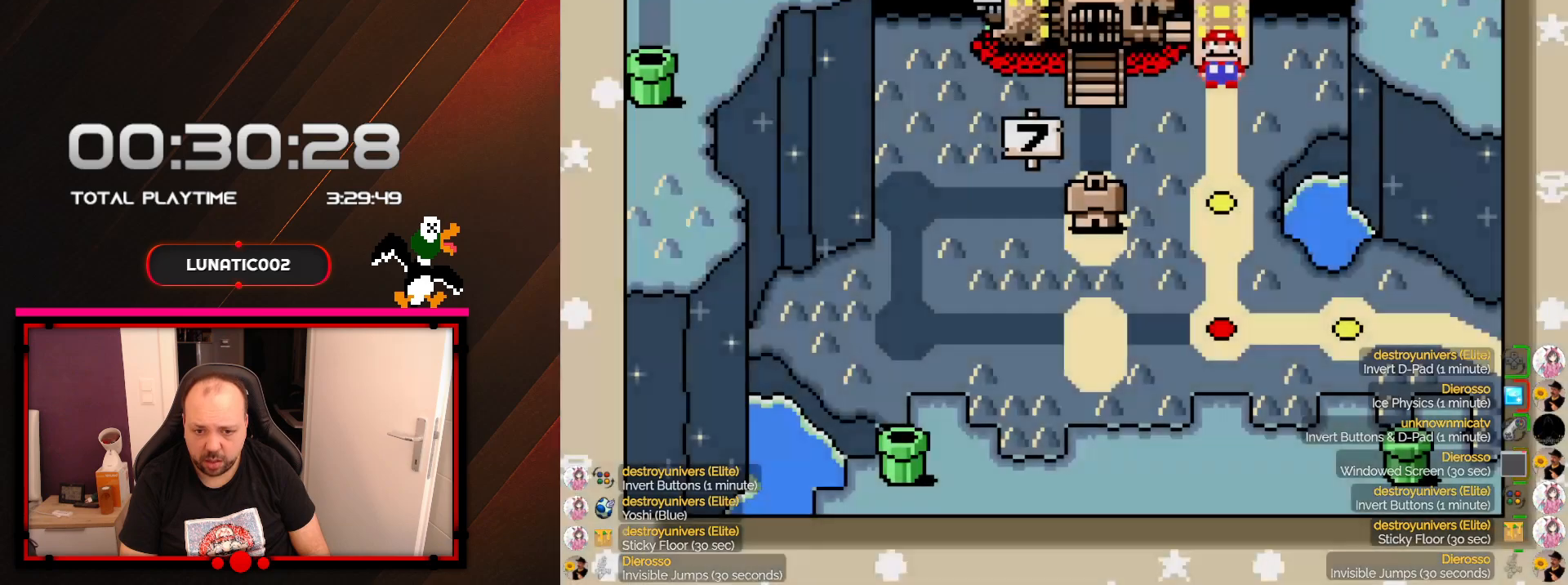
{"dt_ms": 500, "buttons": [], "events": [[33, "A", "up"], [133, "A", "down"], [250, "A", "up"], [350, "A", "down"], [450, "A", "up"]]}
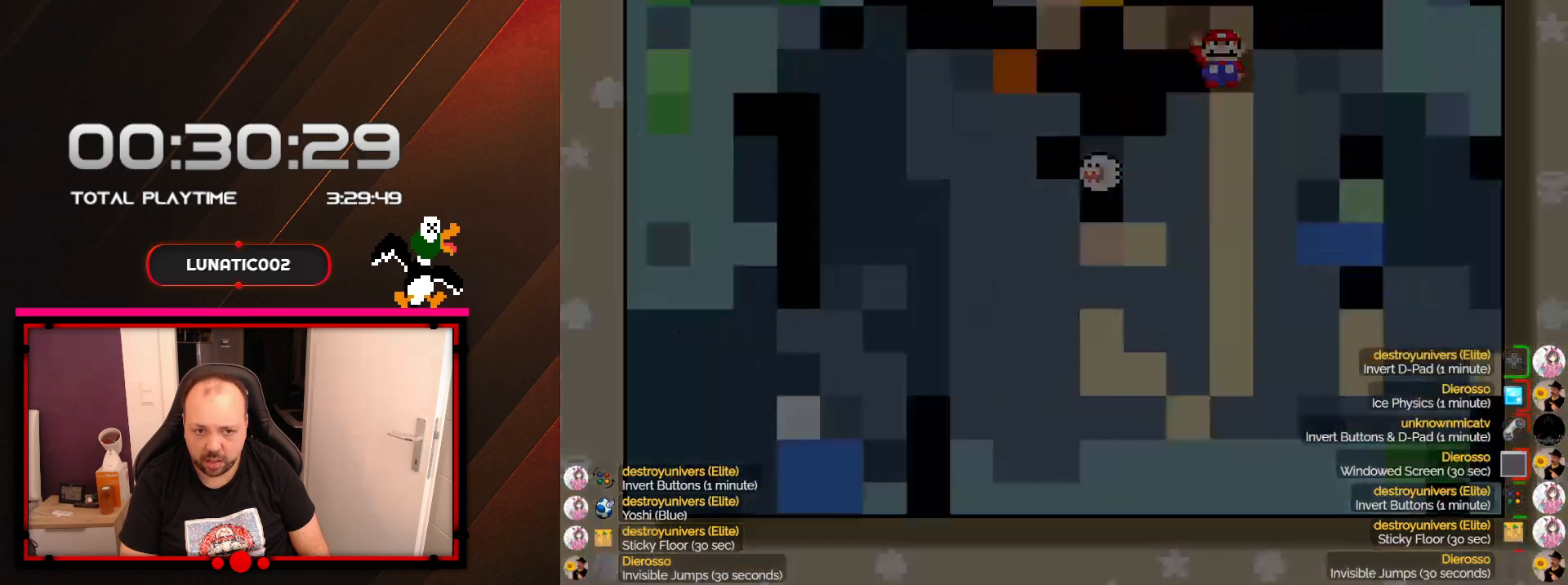
{"dt_ms": 500, "buttons": [], "events": [[50, "A", "down"], [200, "A", "up"]]}
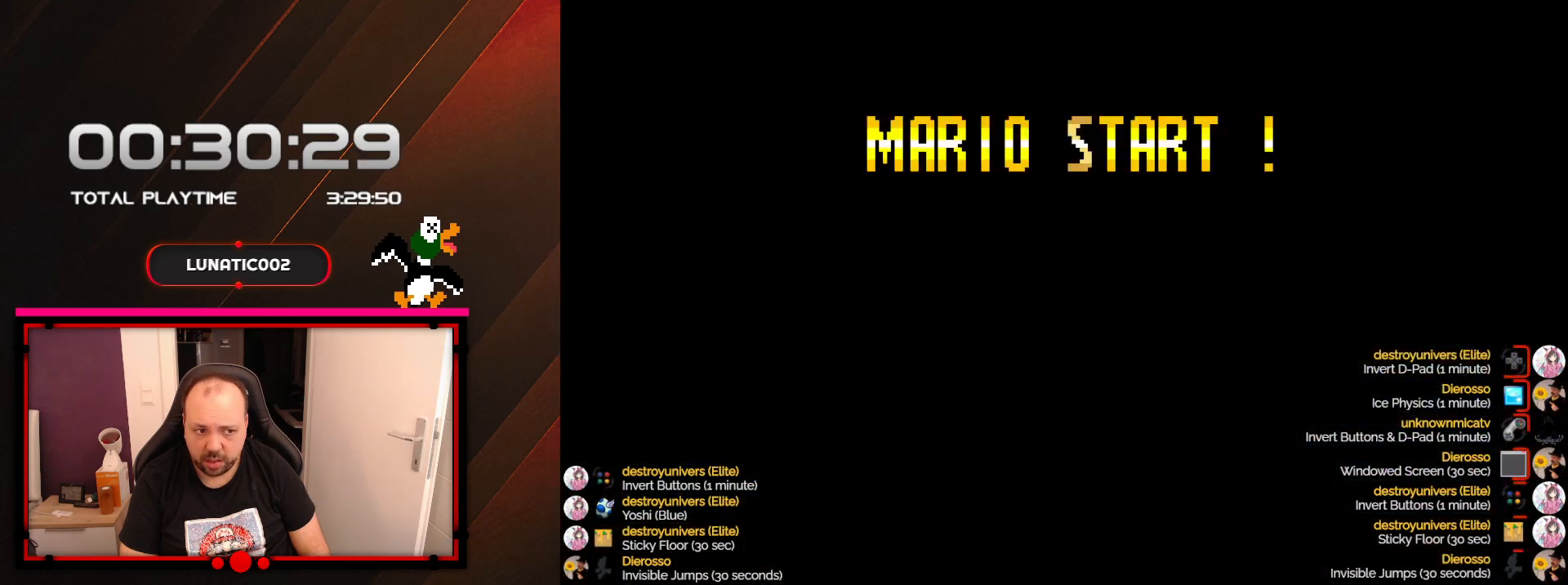
{"dt_ms": 500, "buttons": [], "events": []}
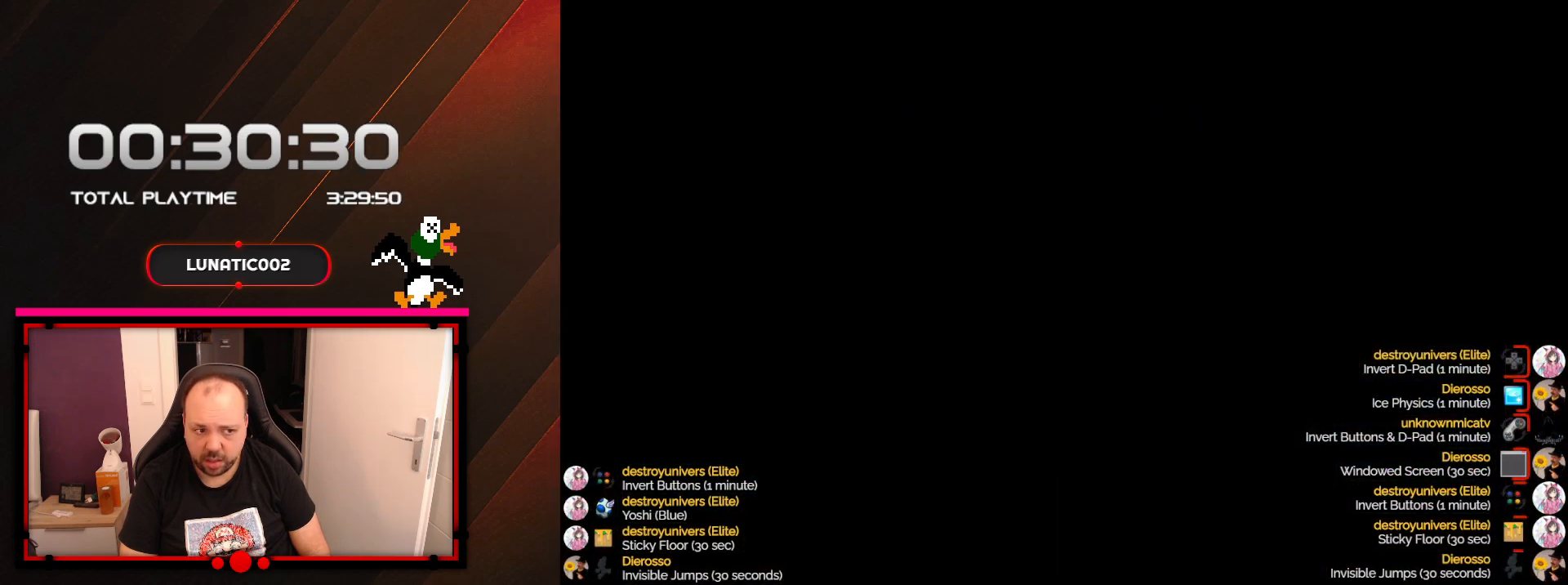
{"dt_ms": 500, "buttons": [], "events": []}
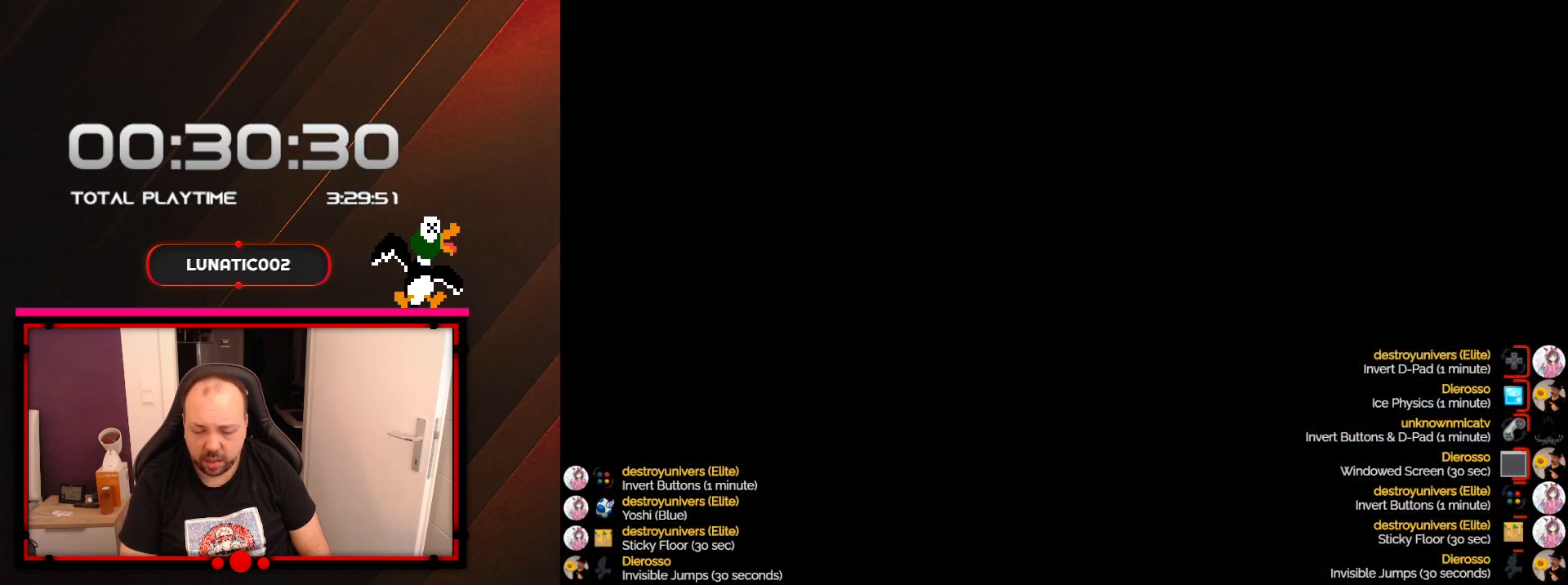
{"dt_ms": 500, "buttons": [], "events": []}
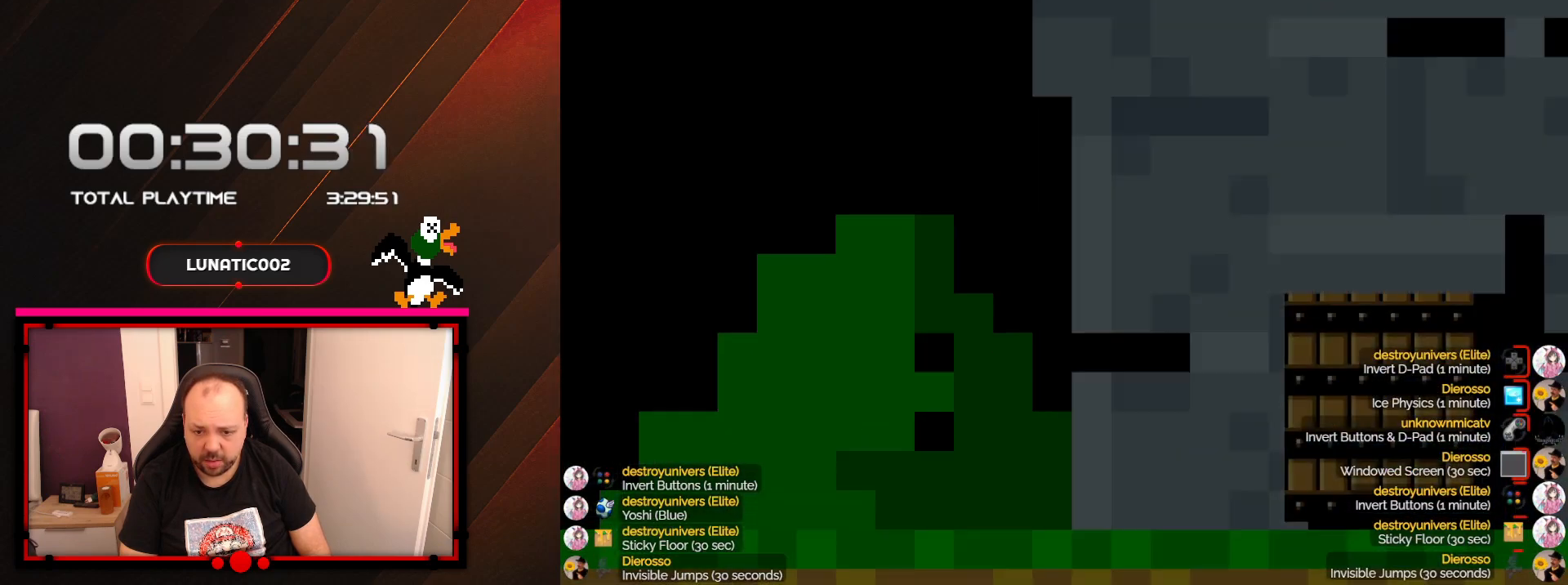
{"dt_ms": 500, "buttons": ["A"], "events": [[417, "A", "down"]]}
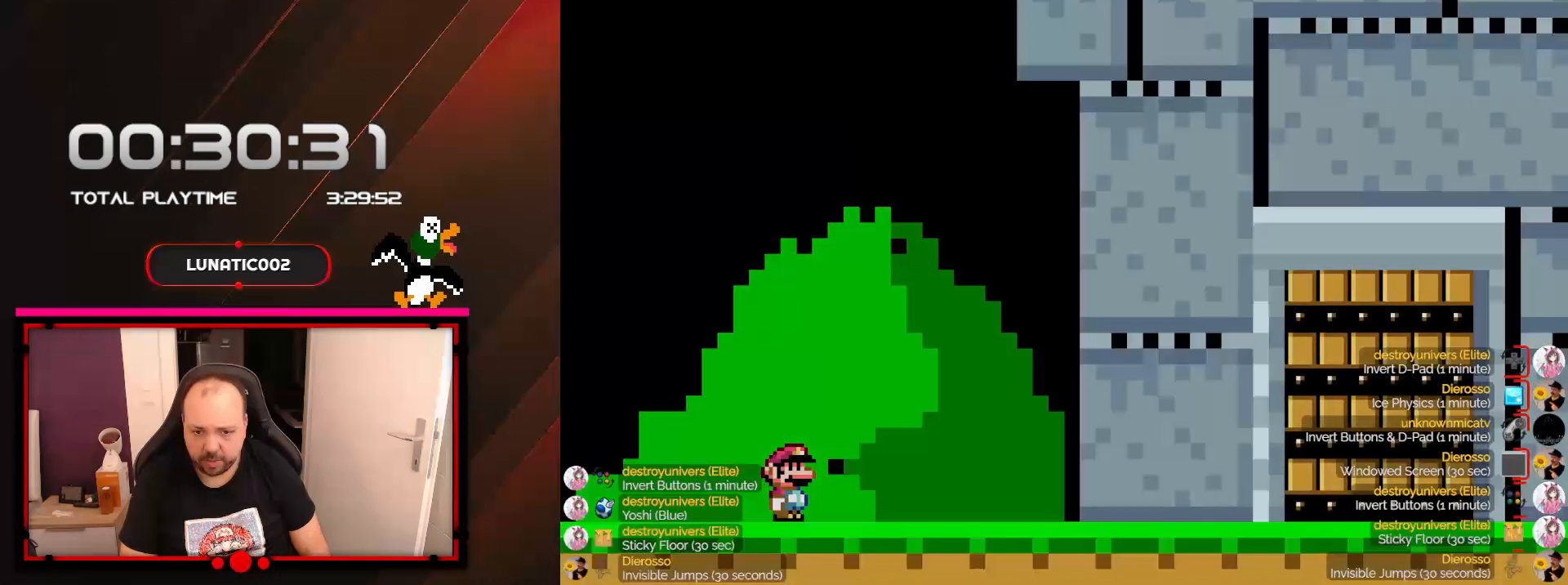
{"dt_ms": 500, "buttons": [], "events": [[33, "A", "up"], [133, "A", "down"], [250, "A", "up"]]}
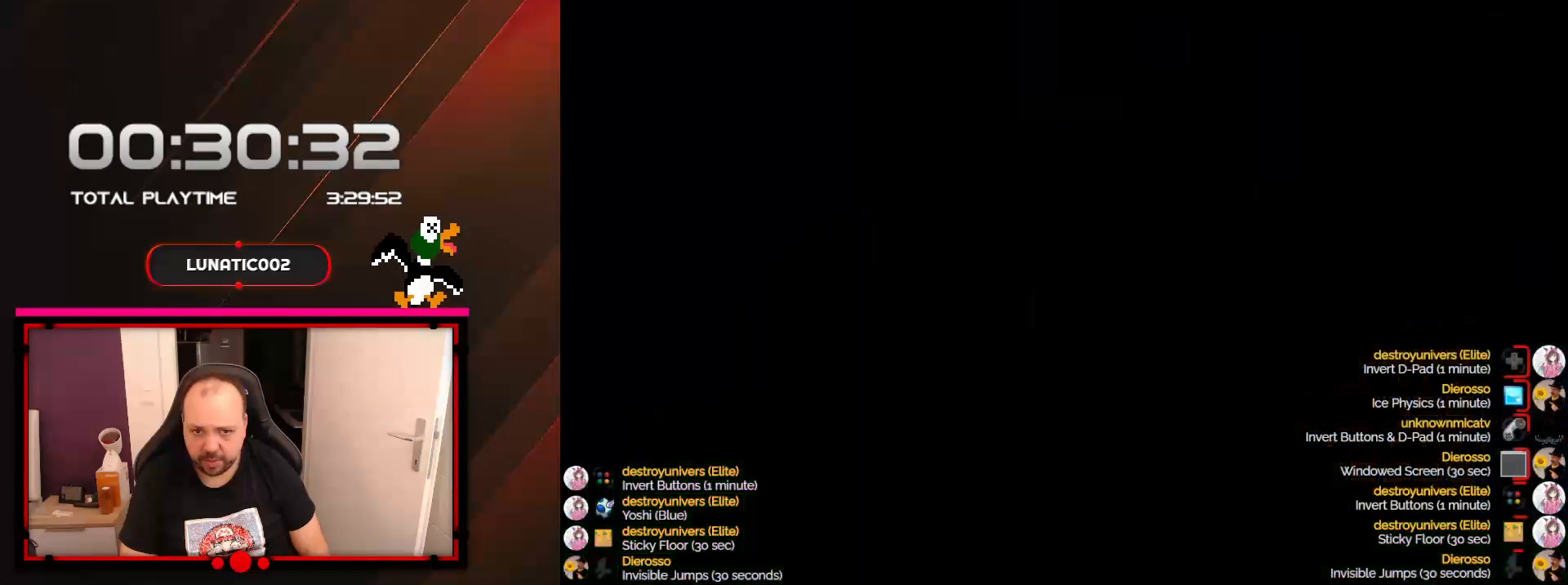
{"dt_ms": 500, "buttons": ["X"], "events": [[350, "X", "down"]]}
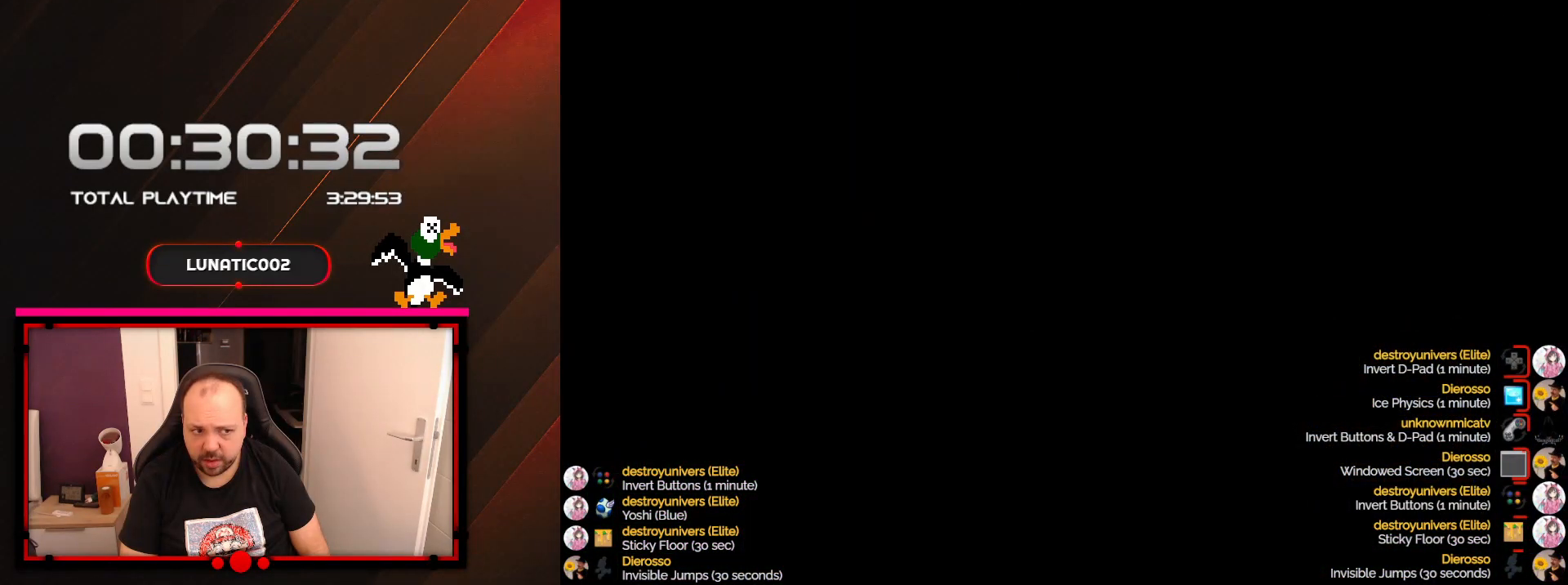
{"dt_ms": 500, "buttons": ["X"], "events": []}
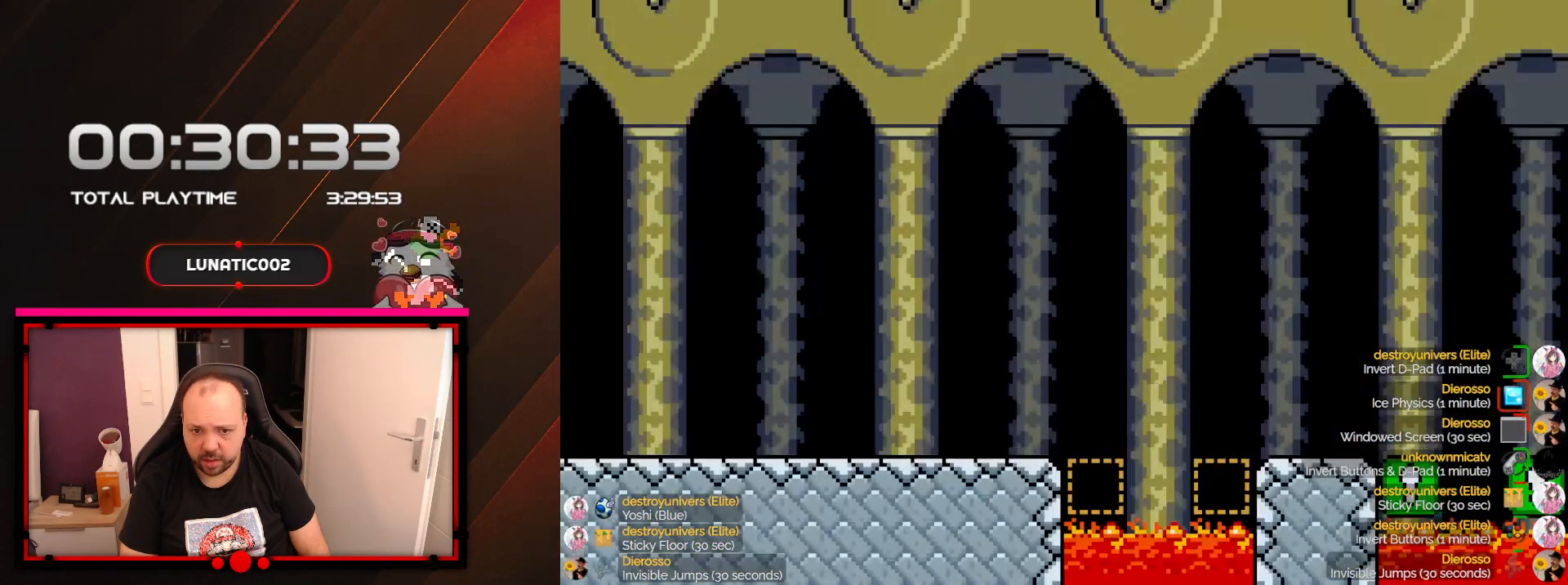
{"dt_ms": 500, "buttons": ["X"], "events": [[133, "A", "down"], [383, "A", "up"]]}
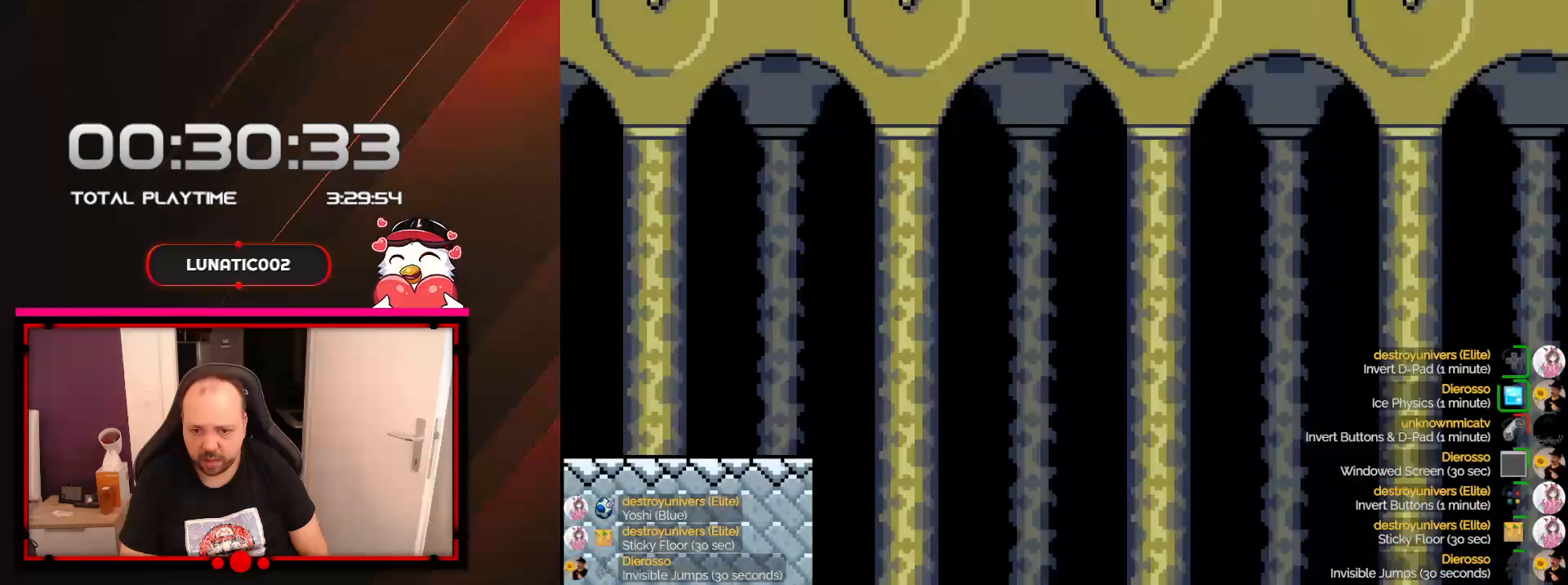
{"dt_ms": 500, "buttons": ["X"], "events": []}
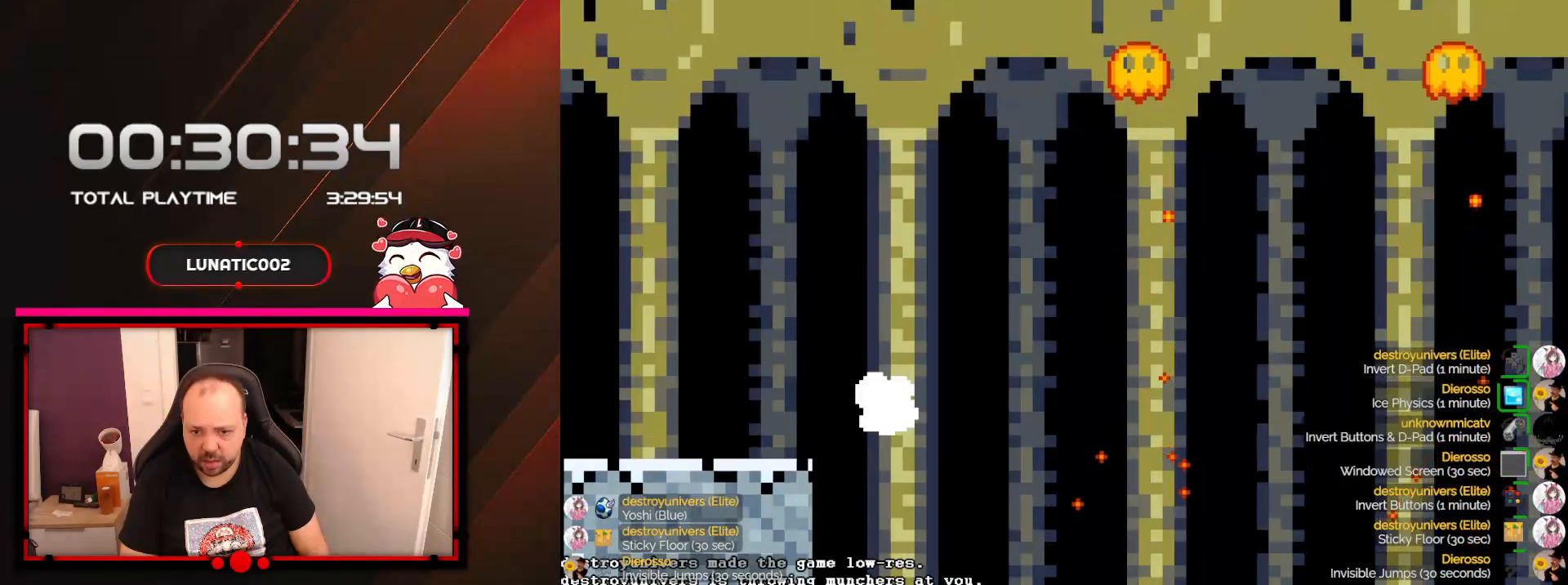
{"dt_ms": 500, "buttons": ["X", "DPAD_RIGHT"], "events": [[200, "A", "down"], [350, "DPAD_RIGHT", "down"], [417, "A", "up"]]}
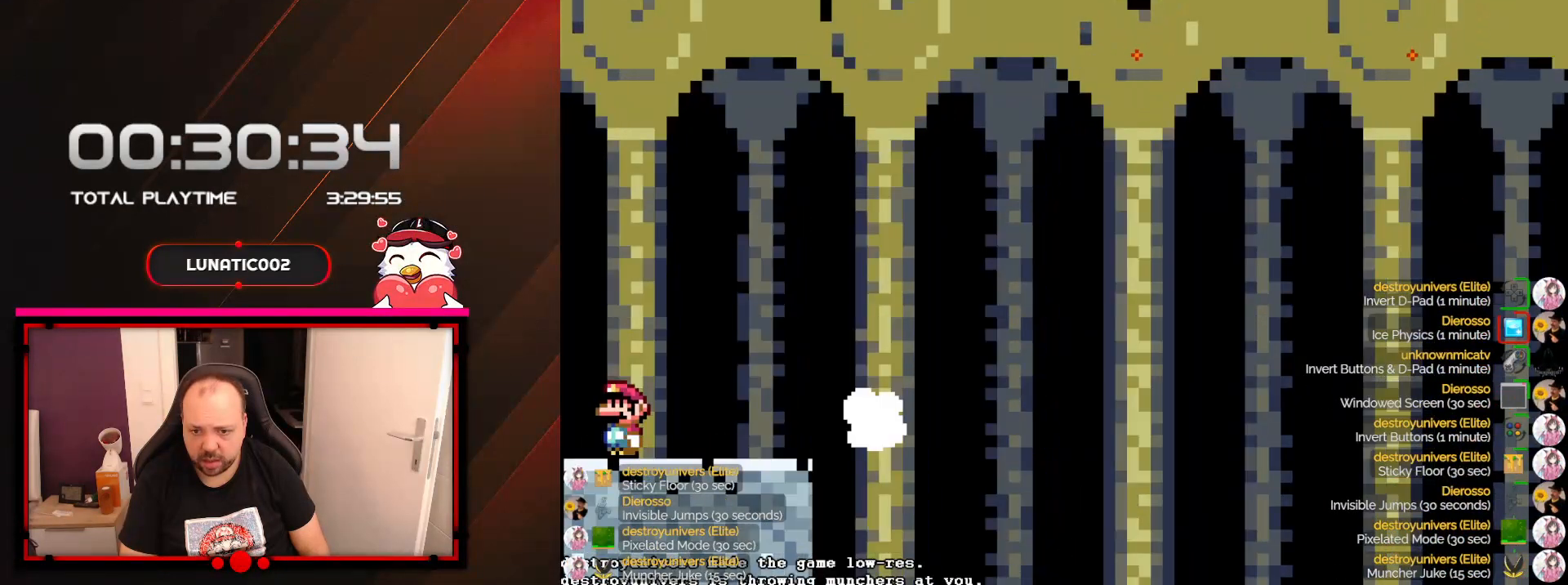
{"dt_ms": 500, "buttons": [], "events": [[100, "DPAD_RIGHT", "up"], [183, "A", "down"], [250, "X", "up"], [350, "A", "up"]]}